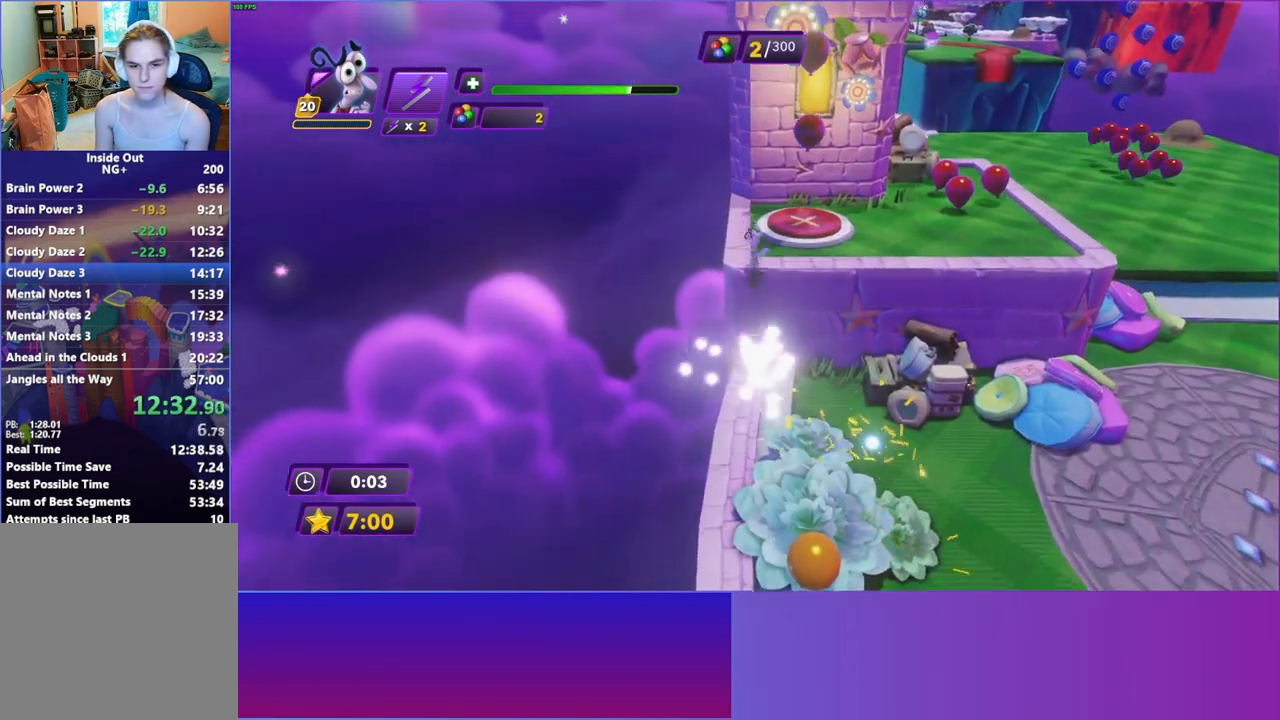
Gameplay with a controller (Xbox layout); each line is a JSON object with the inputs held at the frame after it. "events" lists button and stick changes between this image and that frame as [ms after this image, input, new state], when the widget could be followed in between. Not read: L3 R3.
{"buttons": ["Y"], "left_stick": "center", "right_stick": "center", "events": [[33, "A", "up"], [50, "left_stick", "up-right"], [367, "Y", "down"], [367, "left_stick", "center"]]}
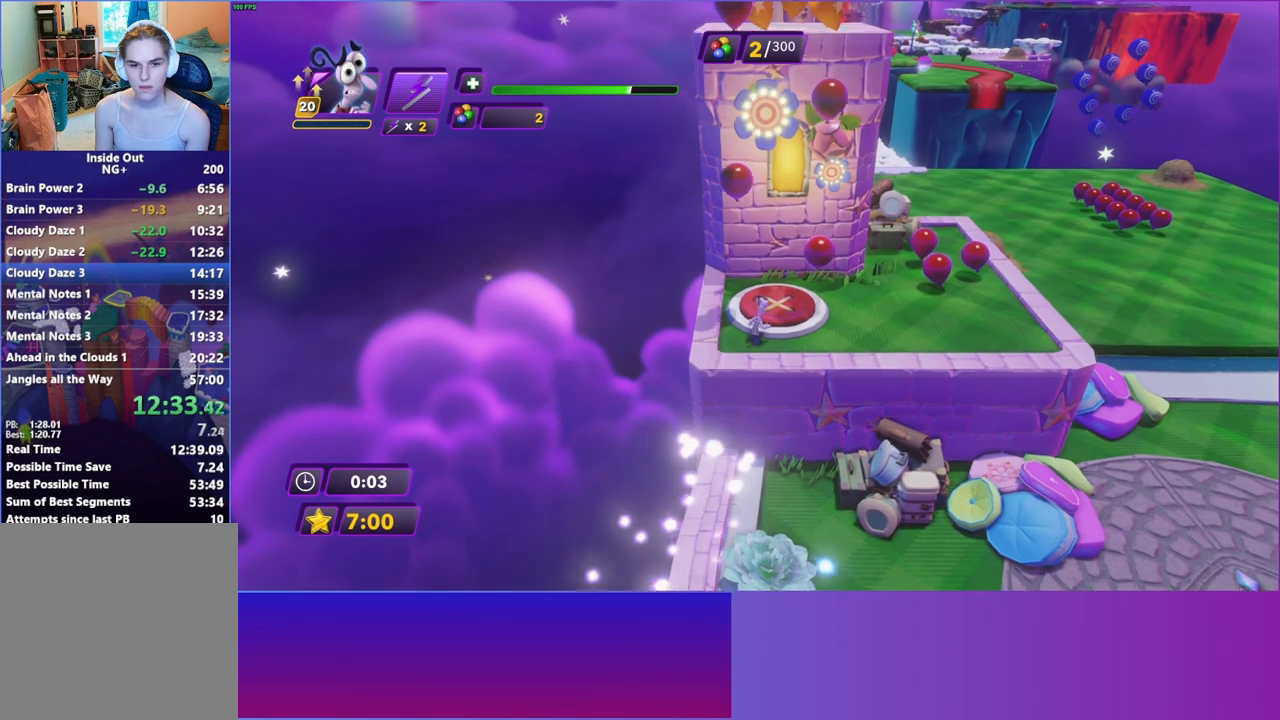
{"buttons": ["Y"], "left_stick": "up", "right_stick": "center", "events": [[450, "left_stick", "up"]]}
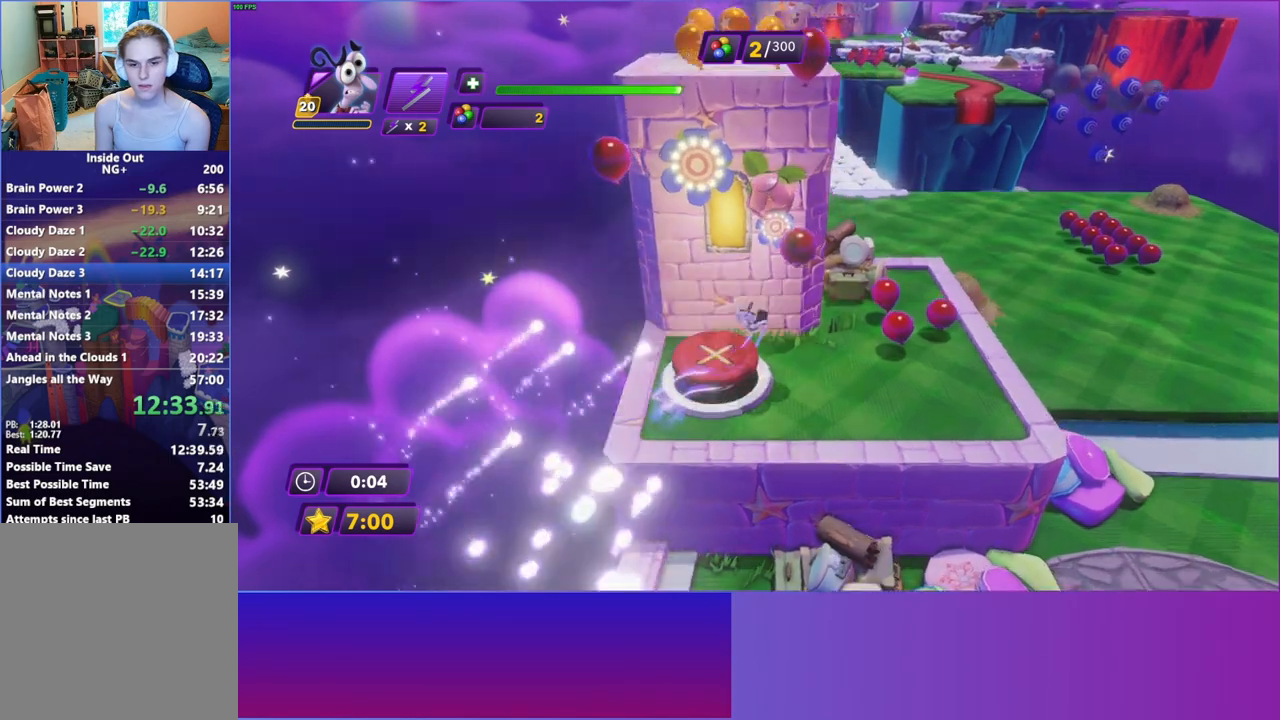
{"buttons": [], "left_stick": "up-right", "right_stick": "center", "events": [[167, "Y", "up"], [383, "left_stick", "up-right"]]}
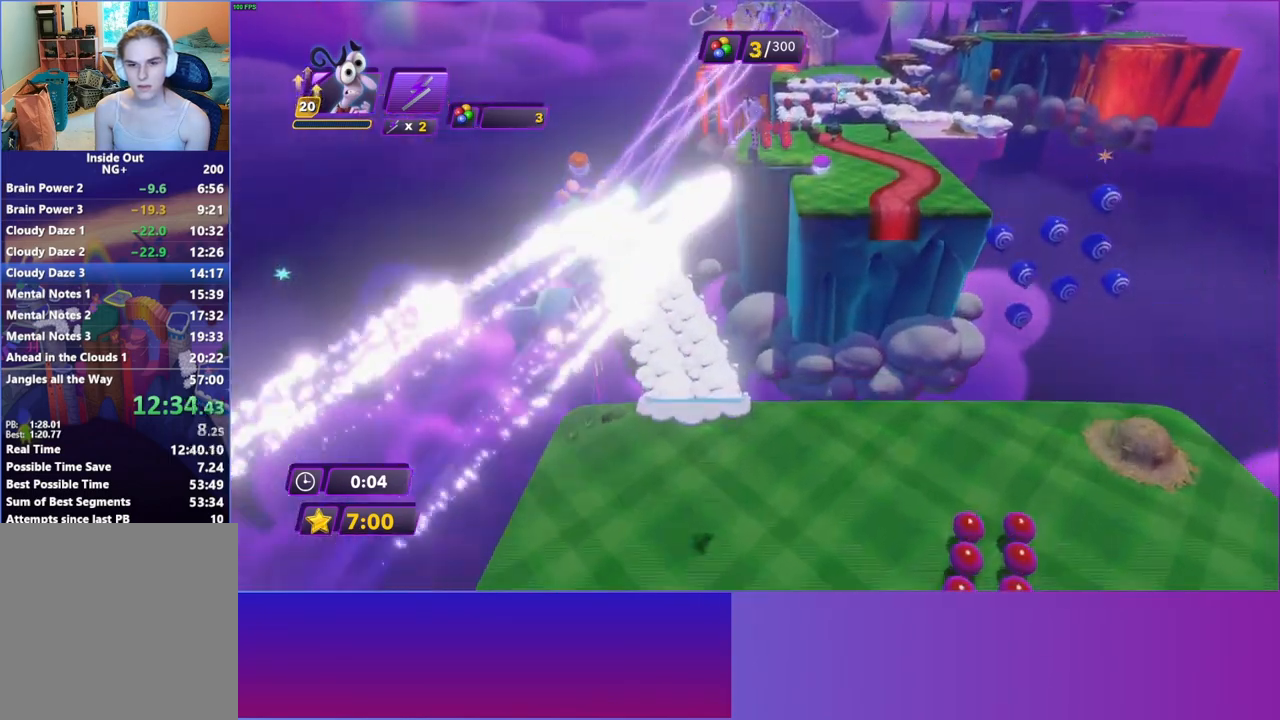
{"buttons": [], "left_stick": "up-right", "right_stick": "center", "events": []}
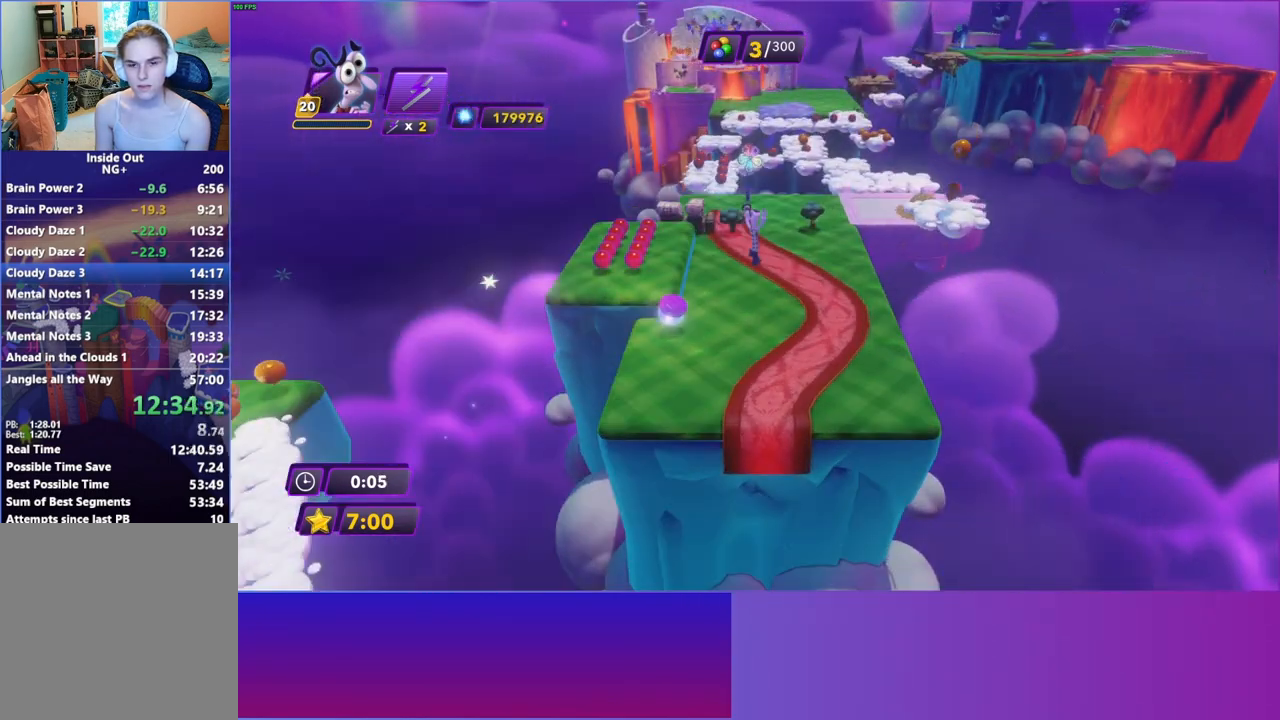
{"buttons": [], "left_stick": "up-left", "right_stick": "center", "events": [[100, "left_stick", "up"], [367, "left_stick", "up-left"]]}
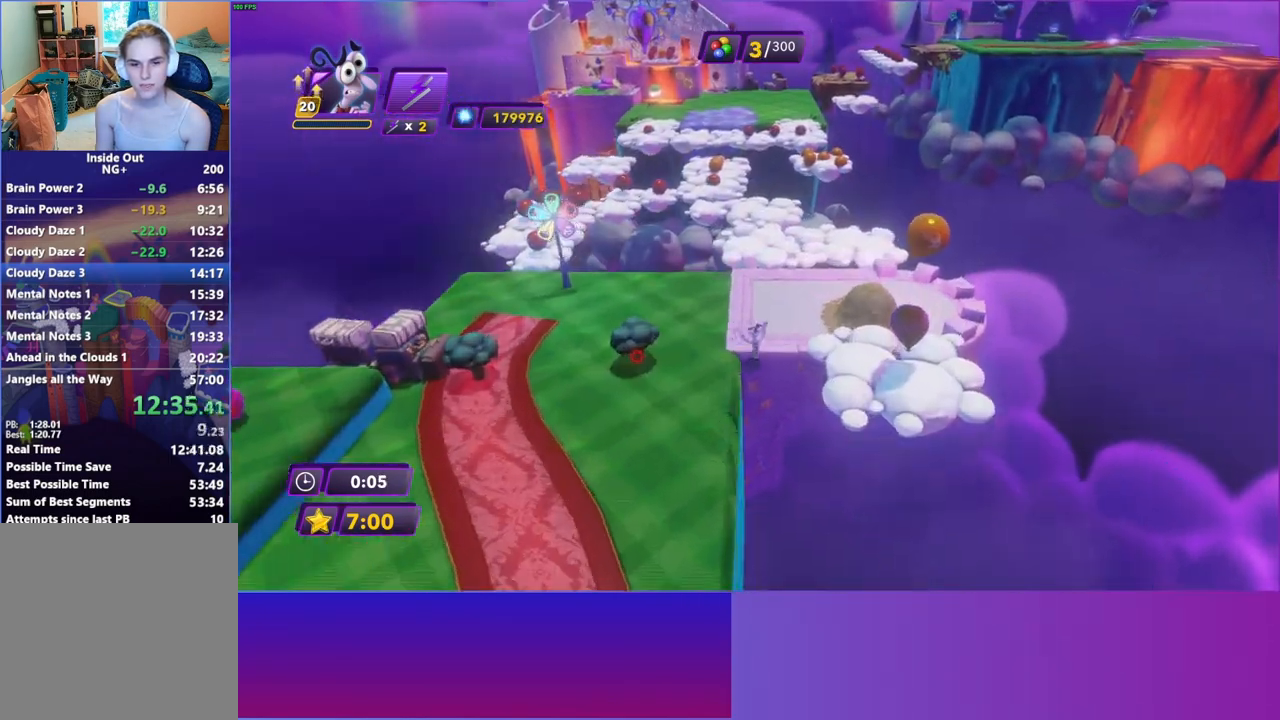
{"buttons": [], "left_stick": "up", "right_stick": "center", "events": [[33, "left_stick", "up"], [400, "B", "down"], [483, "B", "up"]]}
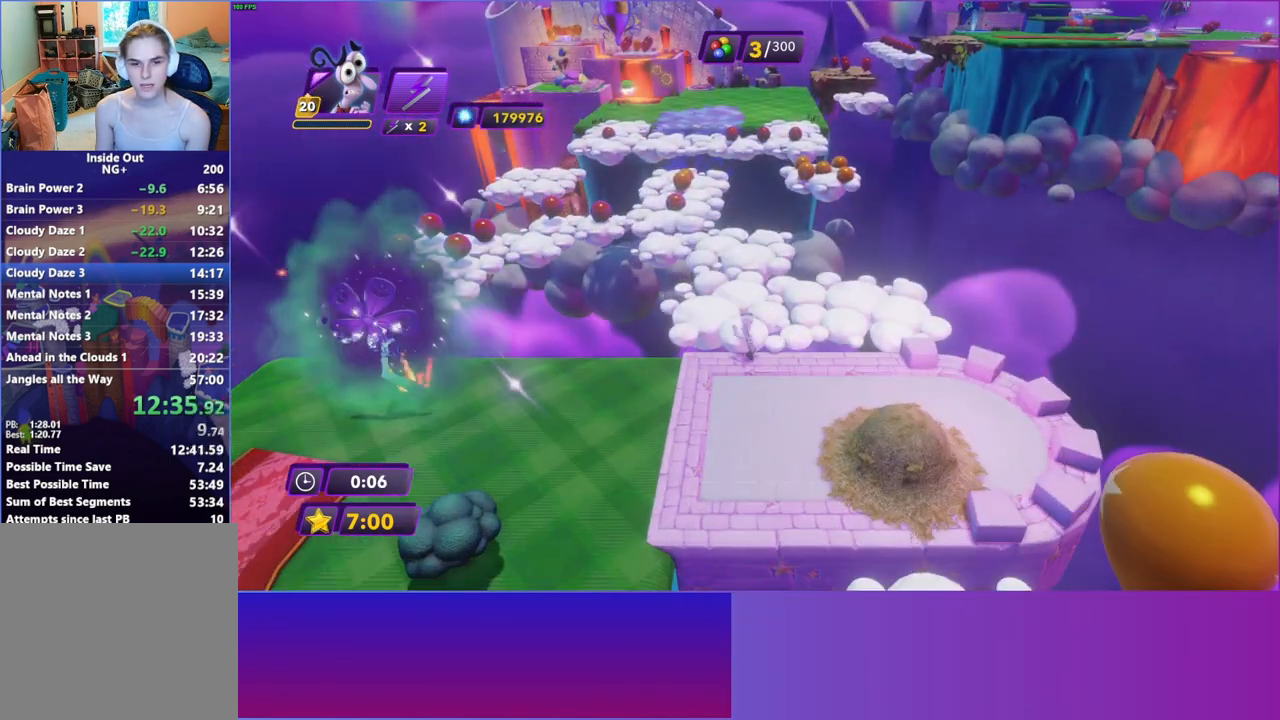
{"buttons": ["B"], "left_stick": "up", "right_stick": "center", "events": [[83, "B", "down"], [183, "B", "up"], [267, "B", "down"], [367, "B", "up"], [450, "B", "down"]]}
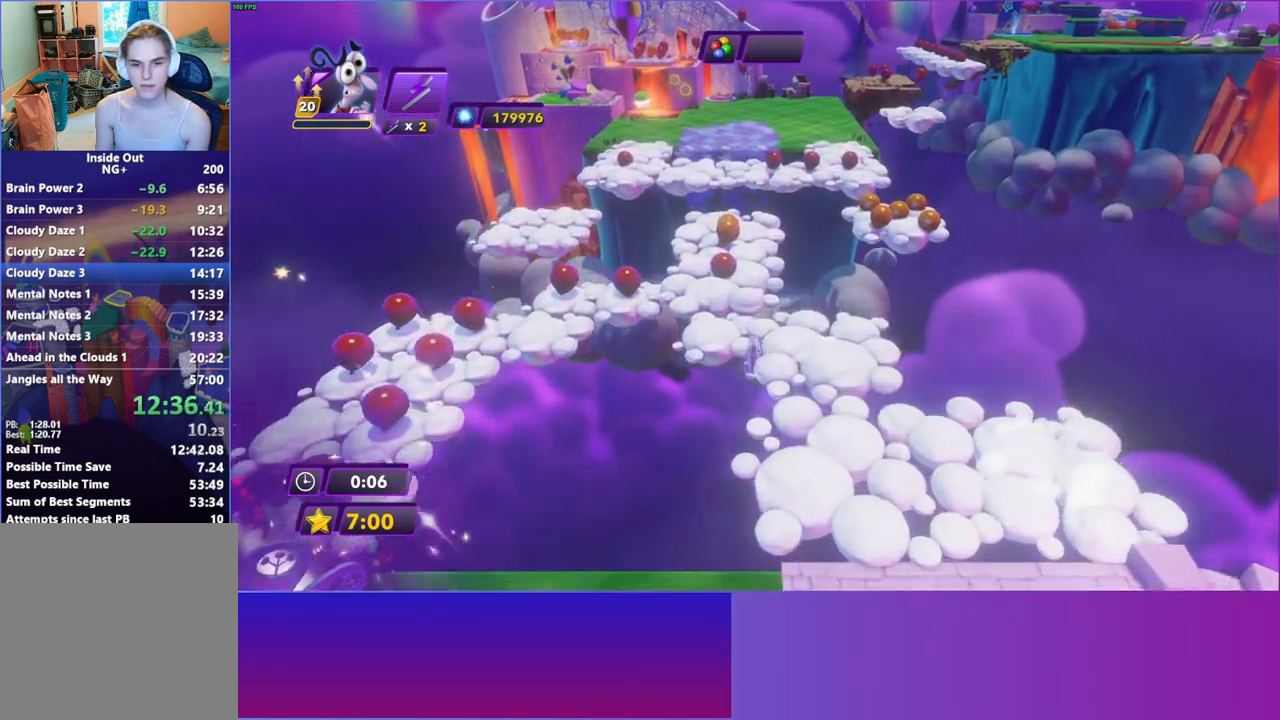
{"buttons": [], "left_stick": "up", "right_stick": "center", "events": [[50, "B", "up"]]}
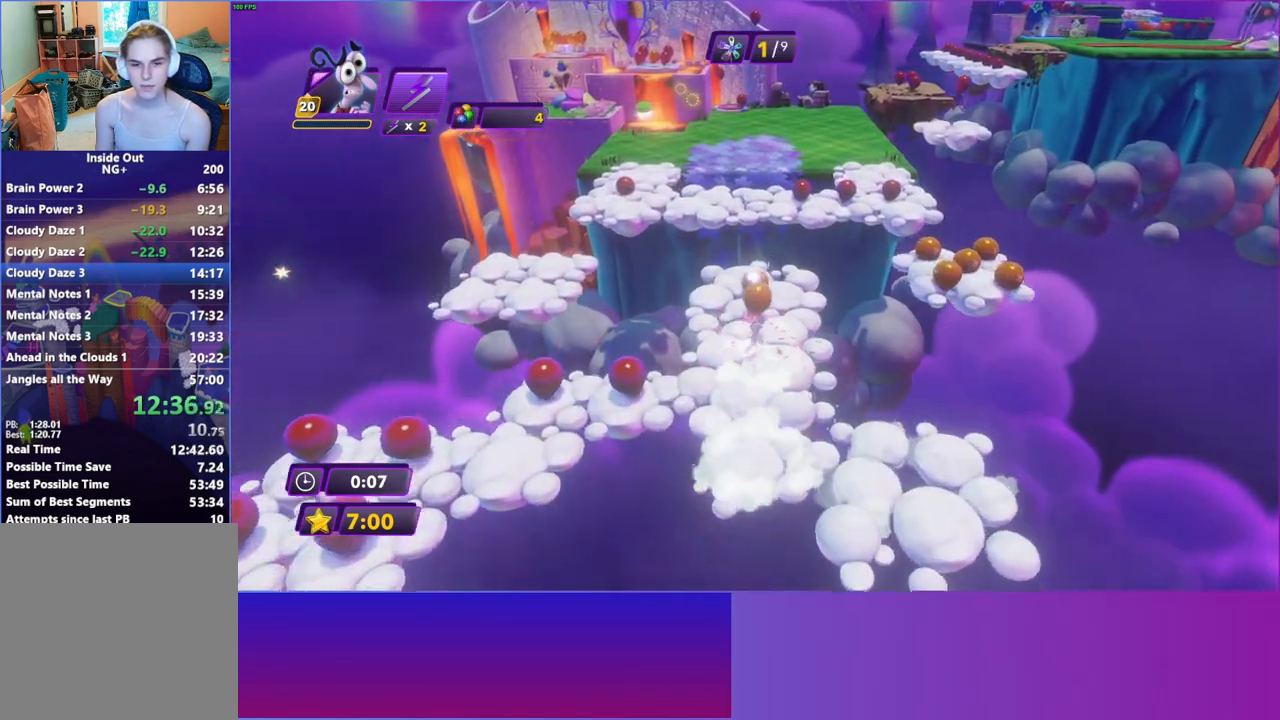
{"buttons": [], "left_stick": "up-left", "right_stick": "center", "events": [[383, "A", "down"], [400, "left_stick", "up-left"], [483, "A", "up"]]}
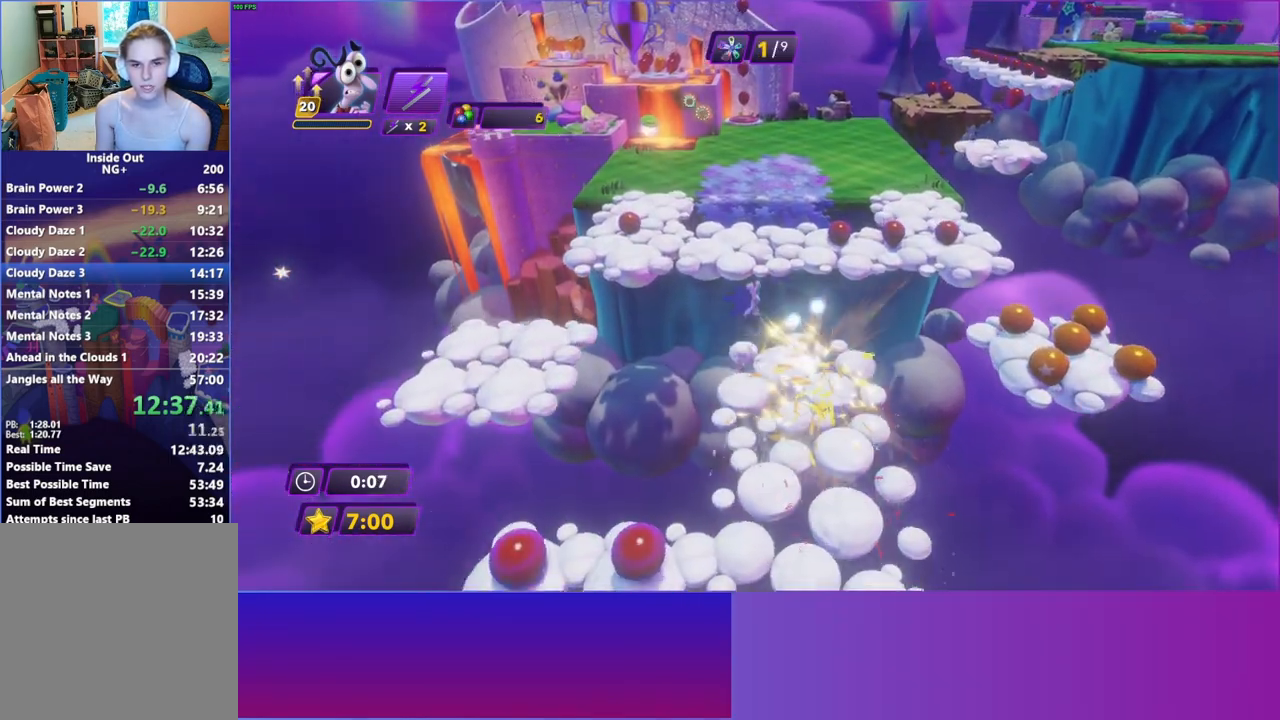
{"buttons": [], "left_stick": "up-left", "right_stick": "center", "events": [[233, "A", "down"], [317, "A", "up"]]}
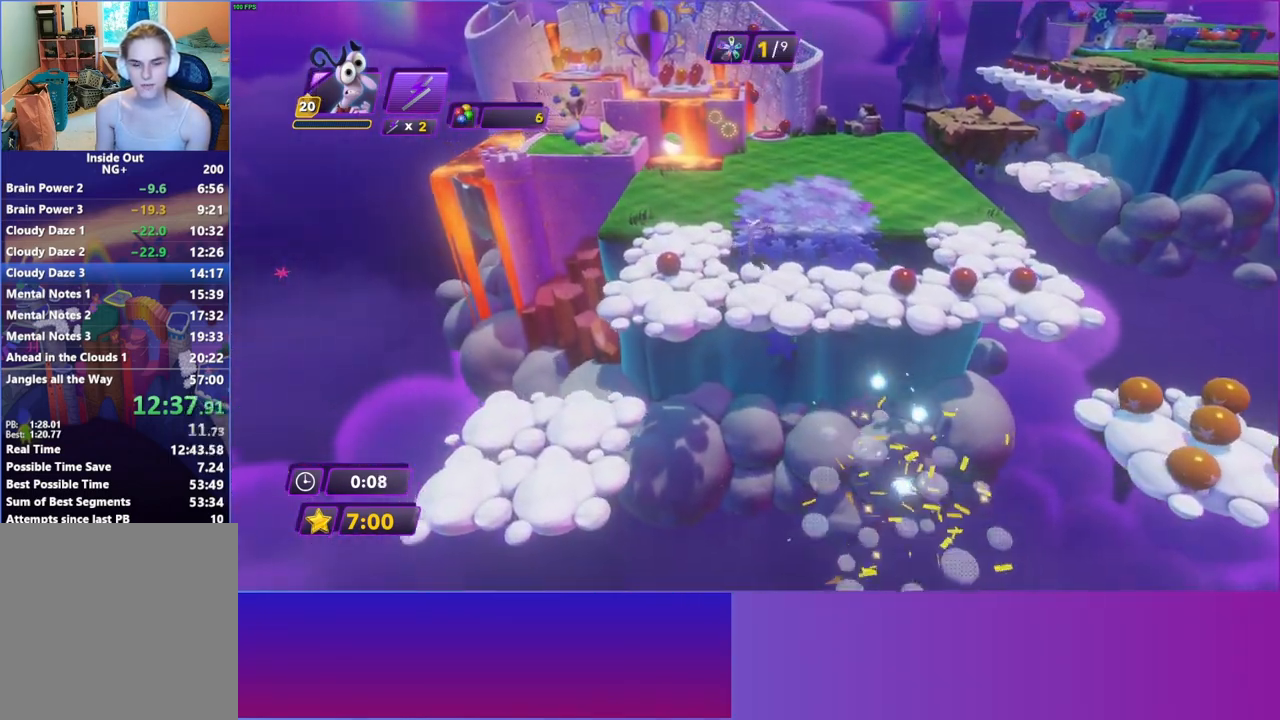
{"buttons": [], "left_stick": "up-left", "right_stick": "center", "events": []}
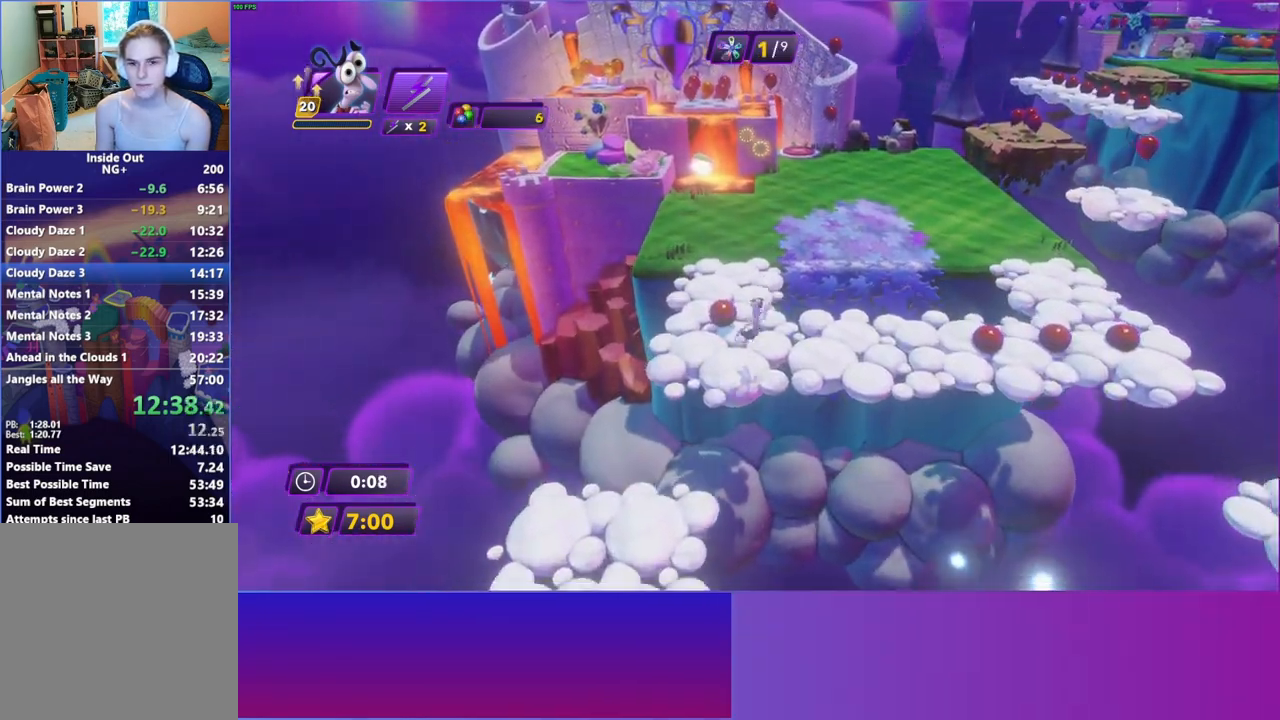
{"buttons": ["B"], "left_stick": "up-right", "right_stick": "center", "events": [[83, "B", "down"], [83, "left_stick", "up"], [183, "B", "up"], [300, "B", "down"], [383, "B", "up"], [483, "B", "down"], [500, "left_stick", "up-right"]]}
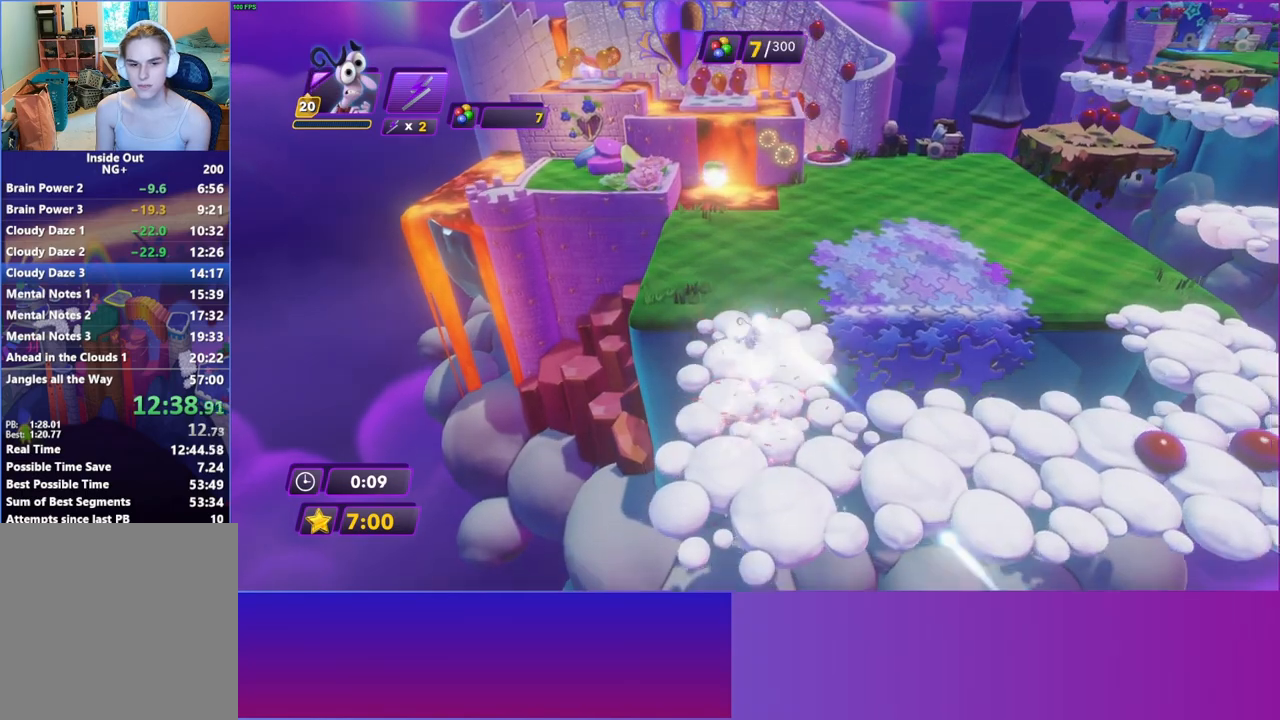
{"buttons": [], "left_stick": "up", "right_stick": "center", "events": [[83, "B", "up"], [150, "left_stick", "up"], [200, "B", "down"], [283, "B", "up"], [383, "B", "down"], [467, "B", "up"]]}
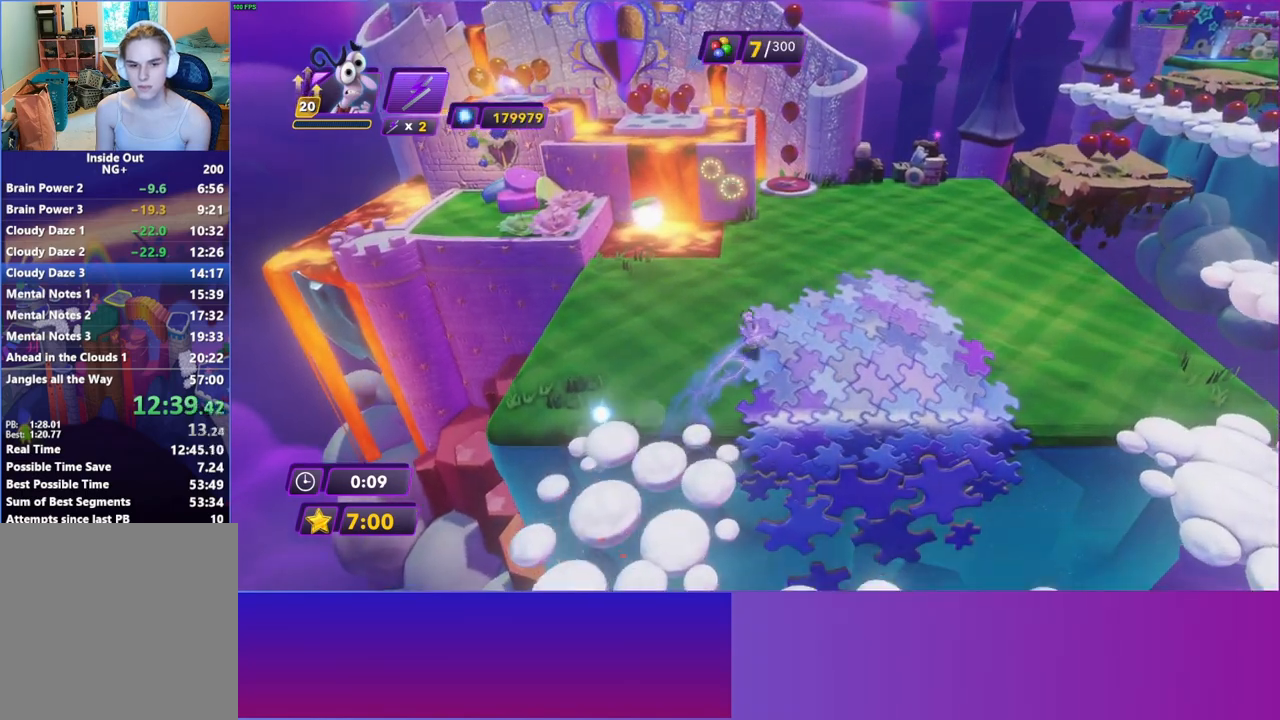
{"buttons": [], "left_stick": "up", "right_stick": "center", "events": [[83, "B", "down"], [167, "B", "up"], [267, "B", "down"], [350, "B", "up"]]}
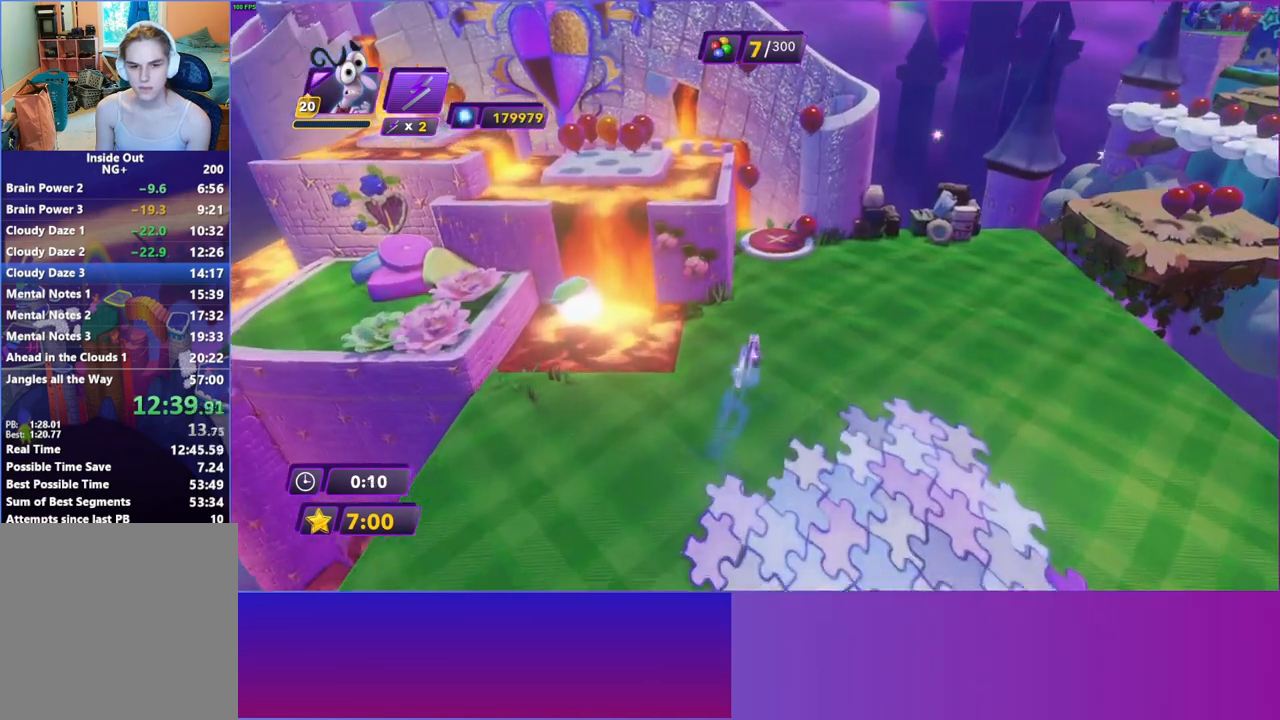
{"buttons": [], "left_stick": "up-left", "right_stick": "center", "events": [[317, "left_stick", "up-left"]]}
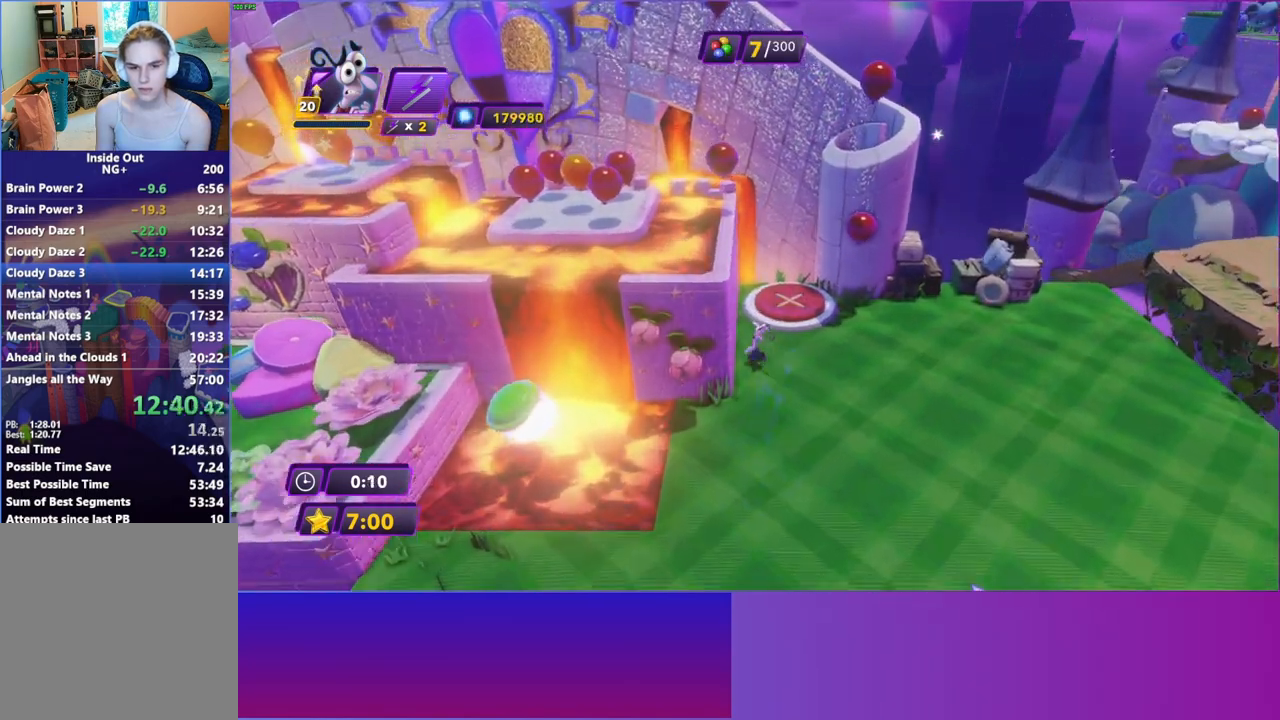
{"buttons": [], "left_stick": "right", "right_stick": "center", "events": [[300, "left_stick", "center"], [467, "left_stick", "right"]]}
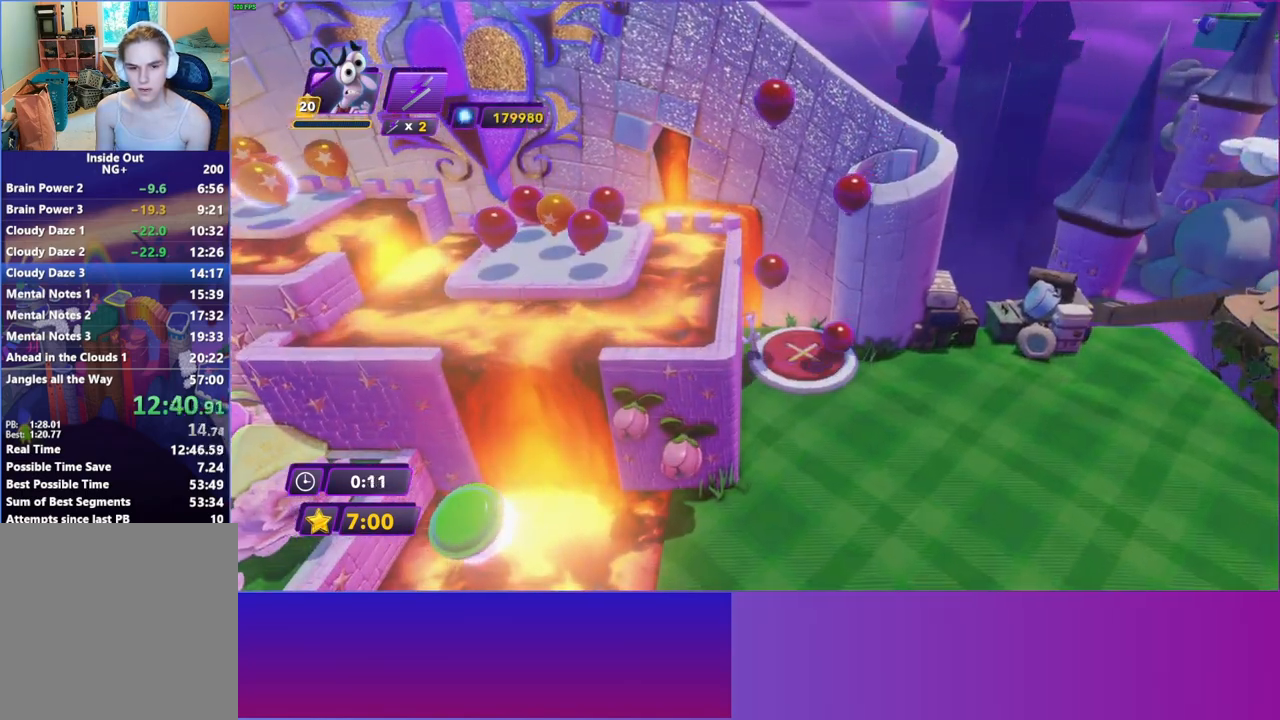
{"buttons": [], "left_stick": "up-right", "right_stick": "center", "events": [[33, "left_stick", "center"], [233, "Y", "down"], [317, "Y", "up"], [450, "left_stick", "up-right"]]}
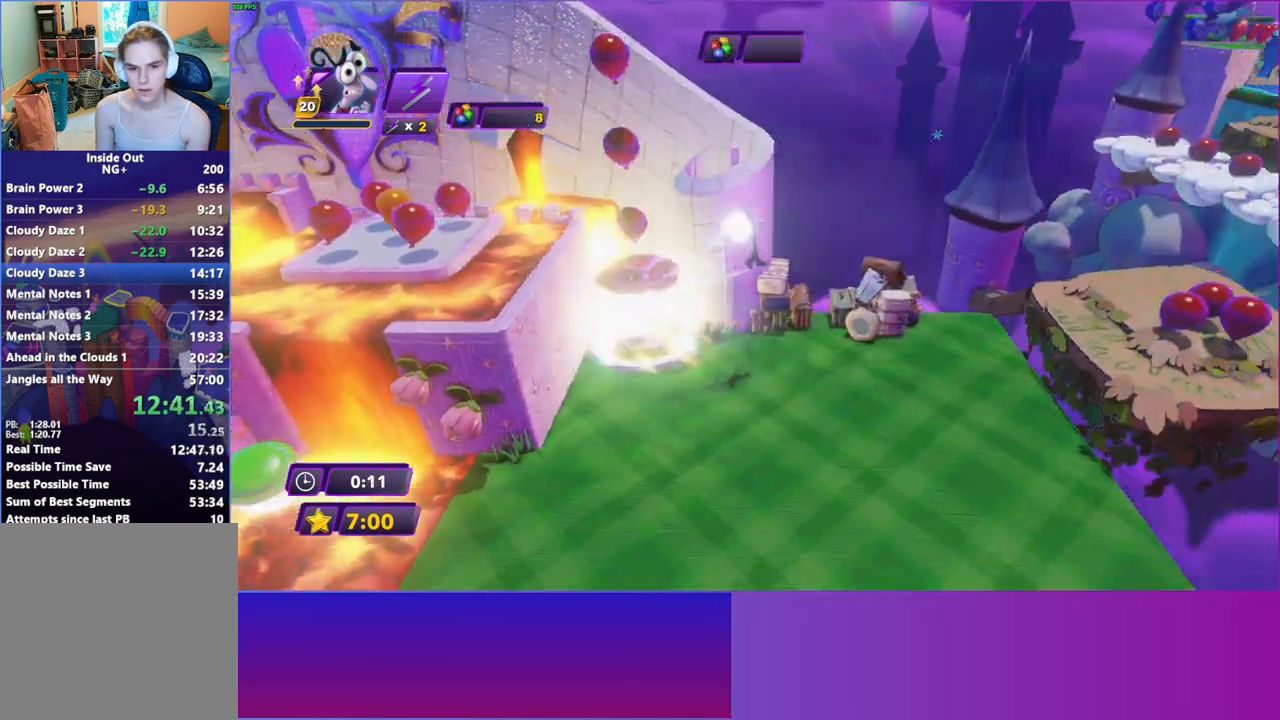
{"buttons": [], "left_stick": "up-right", "right_stick": "center", "events": []}
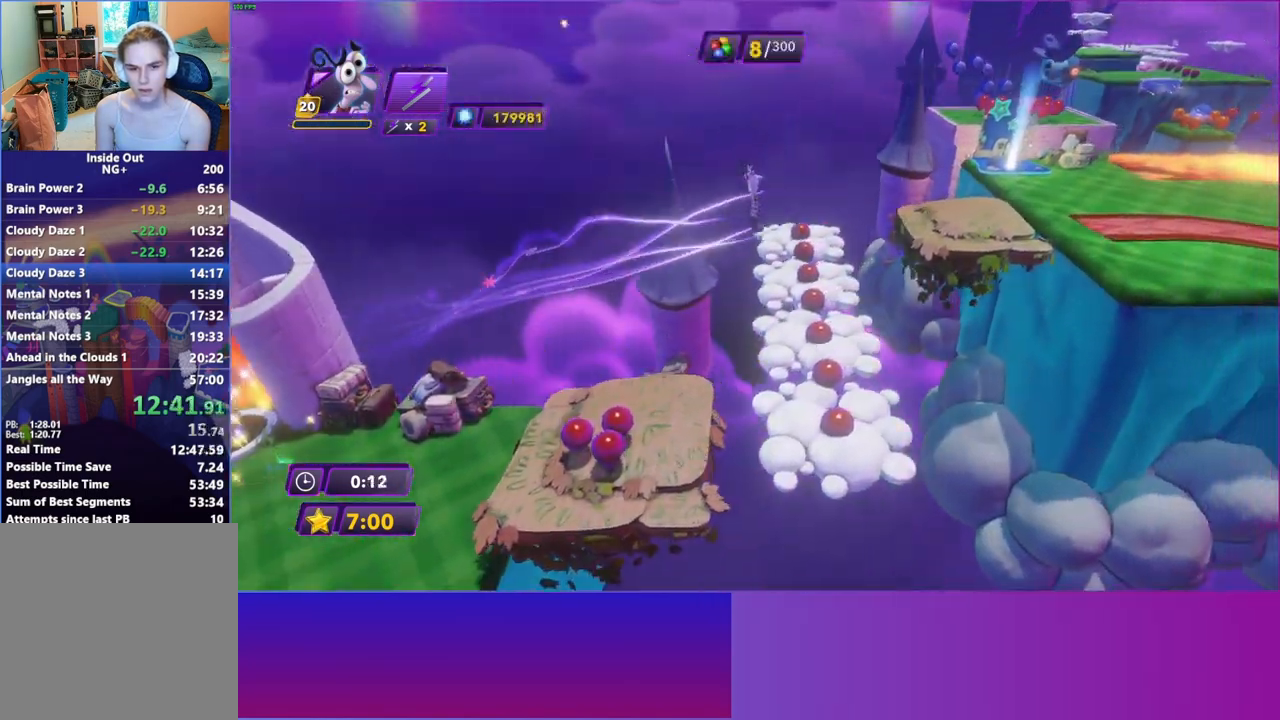
{"buttons": [], "left_stick": "up-right", "right_stick": "center", "events": []}
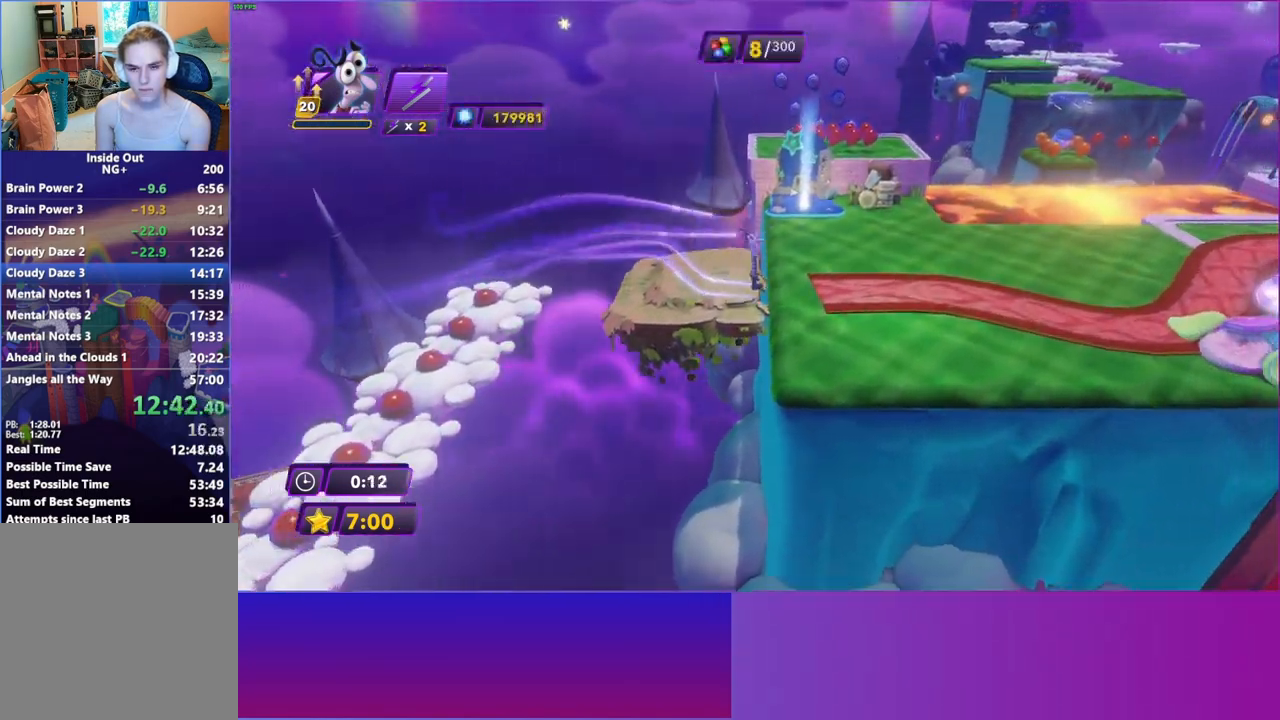
{"buttons": ["B"], "left_stick": "up-right", "right_stick": "center", "events": [[283, "B", "down"], [350, "B", "up"], [483, "B", "down"]]}
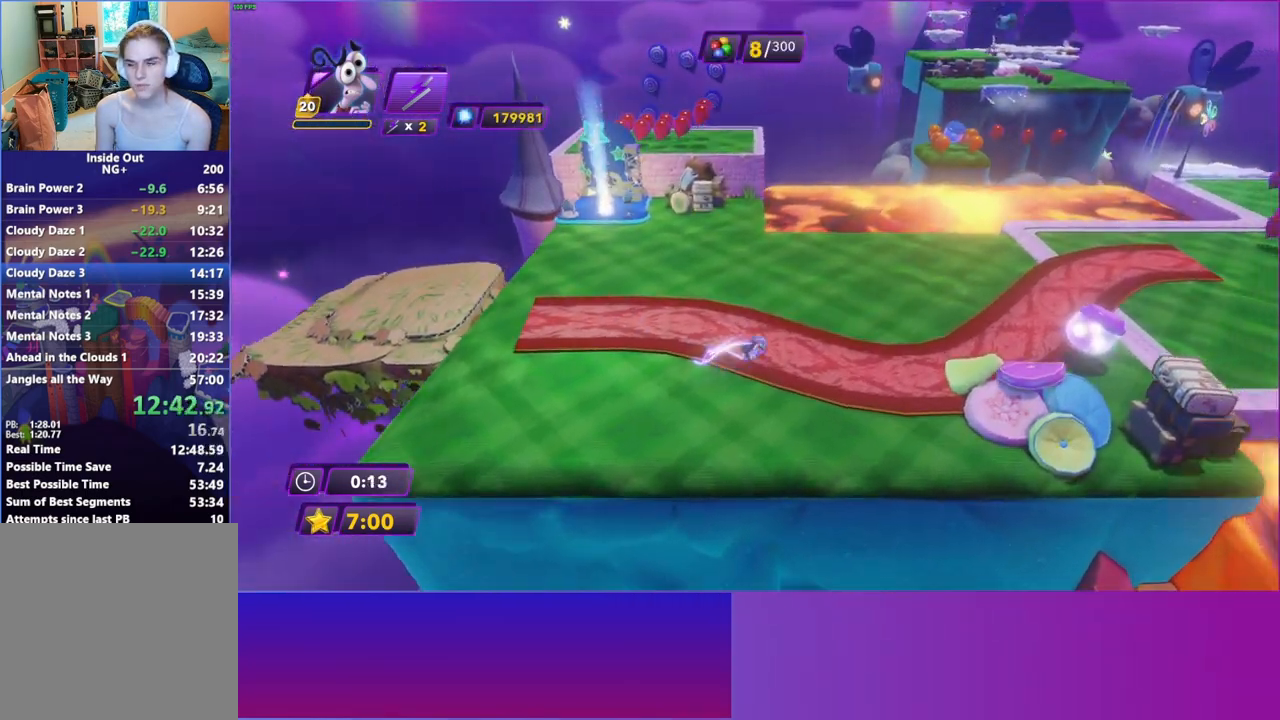
{"buttons": [], "left_stick": "right", "right_stick": "center", "events": [[50, "B", "up"], [167, "B", "down"], [233, "B", "up"], [350, "B", "down"], [383, "left_stick", "right"], [433, "B", "up"]]}
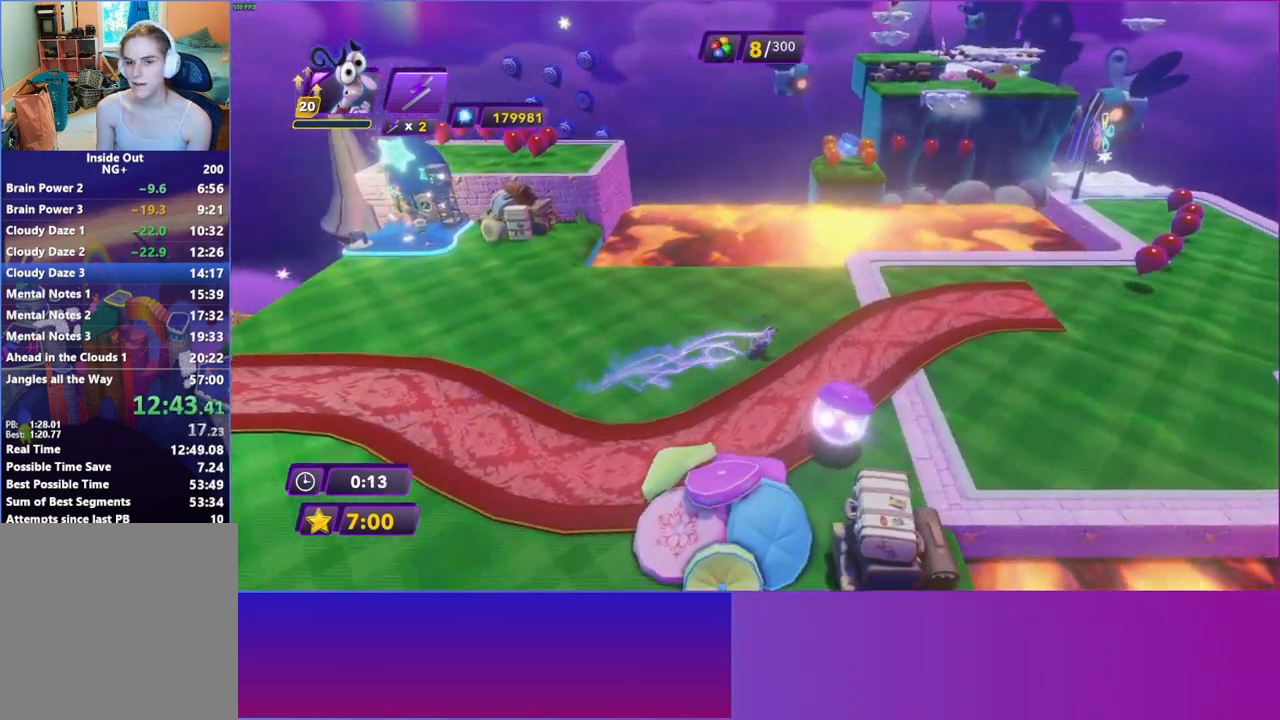
{"buttons": [], "left_stick": "right", "right_stick": "center", "events": [[33, "B", "down"], [117, "B", "up"], [217, "B", "down"], [300, "B", "up"], [417, "B", "down"], [500, "B", "up"]]}
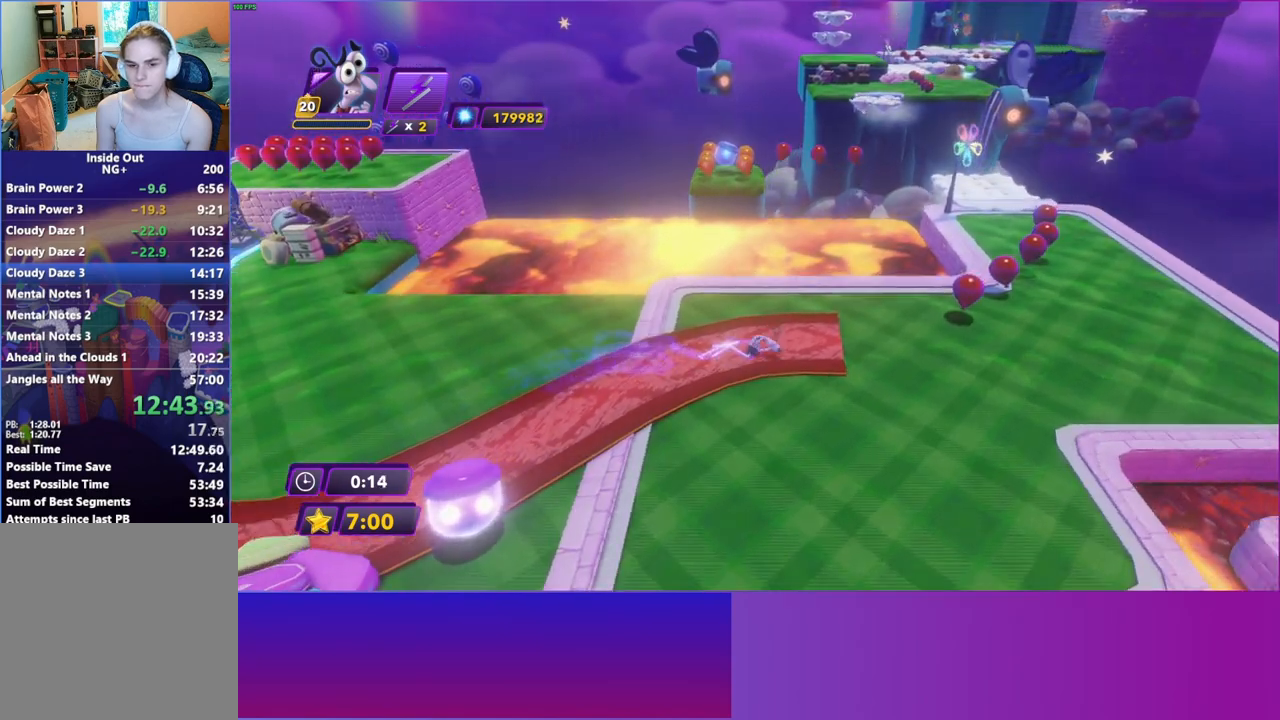
{"buttons": ["B"], "left_stick": "up-right", "right_stick": "center", "events": [[100, "B", "down"], [183, "B", "up"], [283, "B", "down"], [333, "left_stick", "up-right"], [383, "B", "up"], [467, "B", "down"]]}
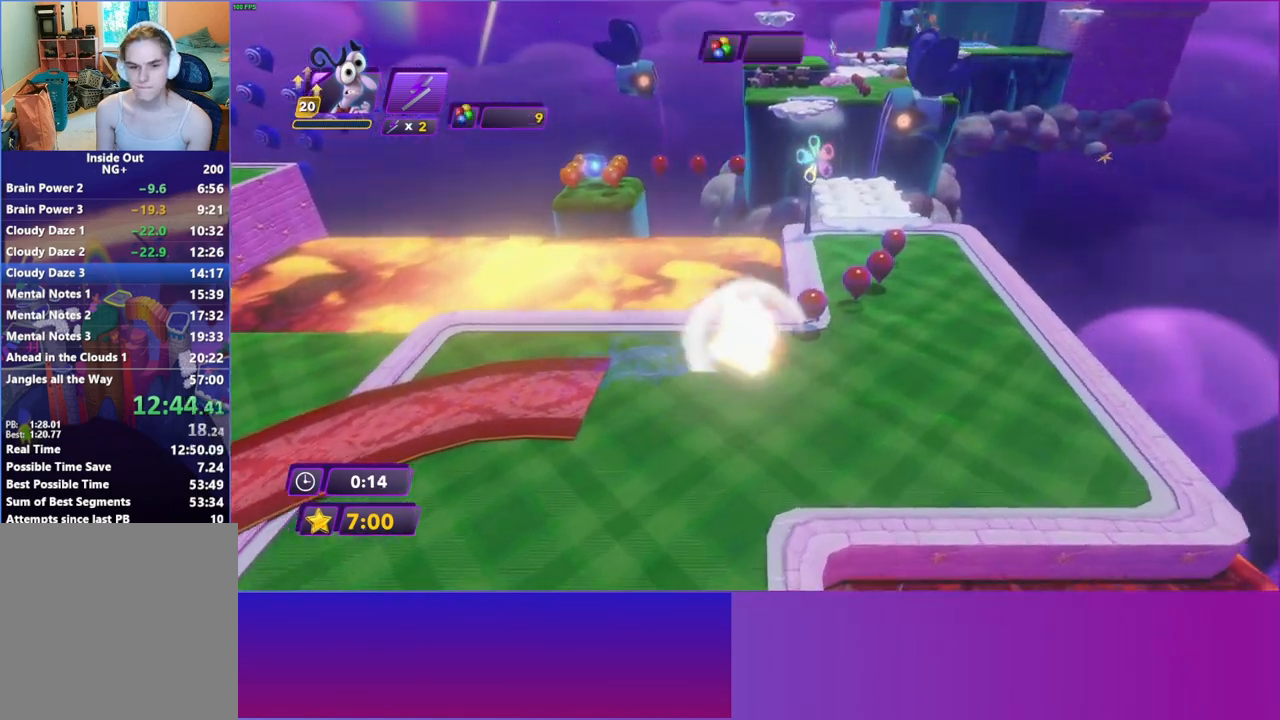
{"buttons": [], "left_stick": "up-right", "right_stick": "center", "events": [[67, "B", "up"], [217, "left_stick", "up"], [483, "left_stick", "up-right"]]}
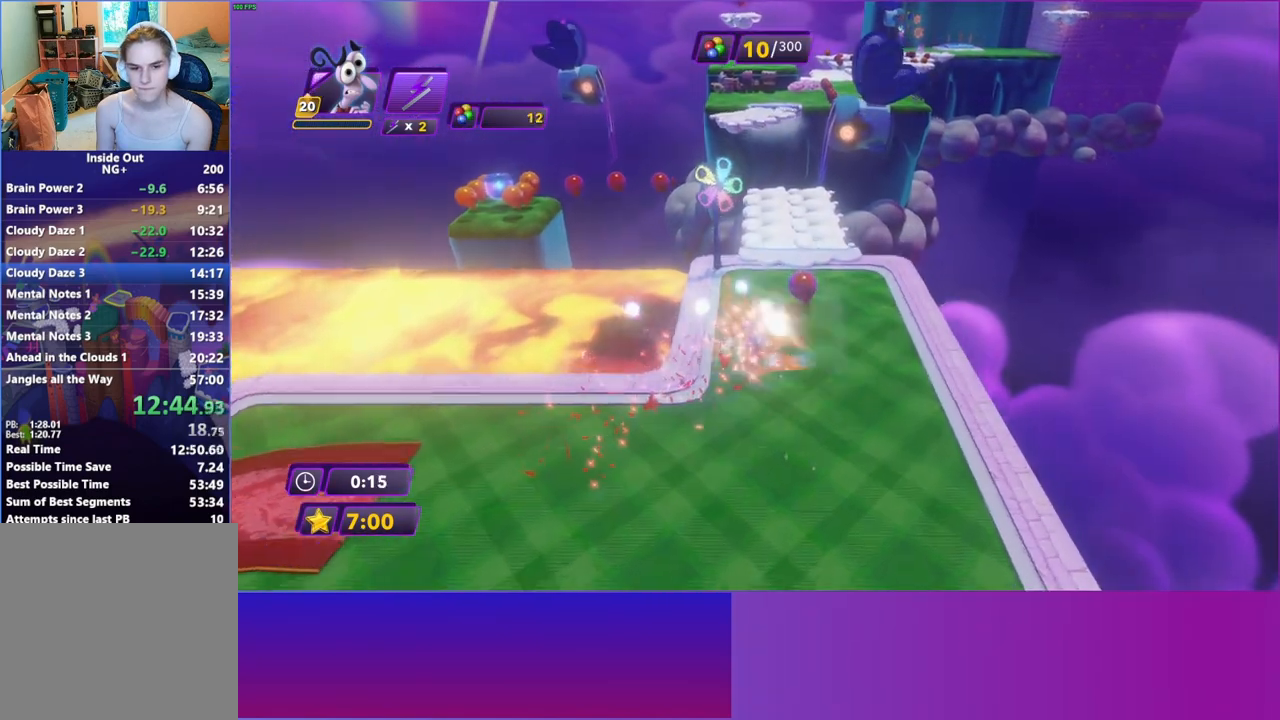
{"buttons": ["A"], "left_stick": "up", "right_stick": "center", "events": [[333, "left_stick", "up"], [450, "A", "down"]]}
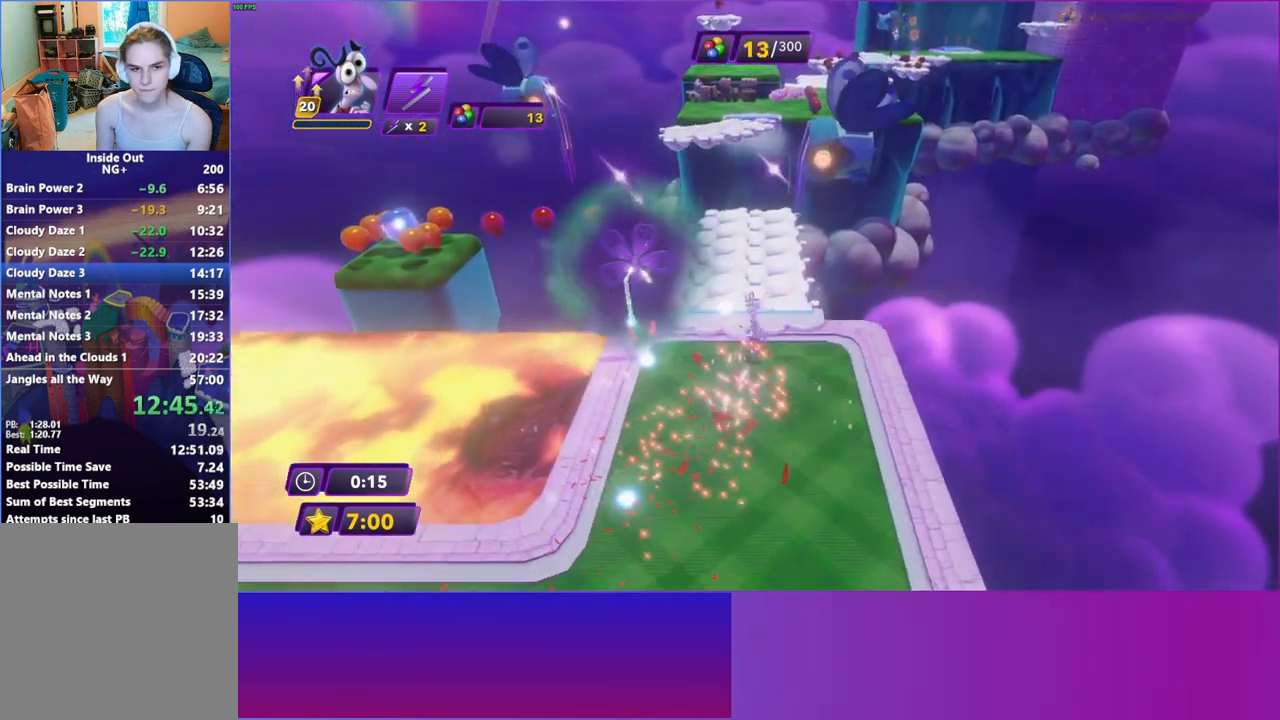
{"buttons": [], "left_stick": "up", "right_stick": "center", "events": [[17, "R2", "down"], [33, "left_stick", "up-left"], [83, "A", "up"], [150, "R2", "up"], [350, "left_stick", "up"]]}
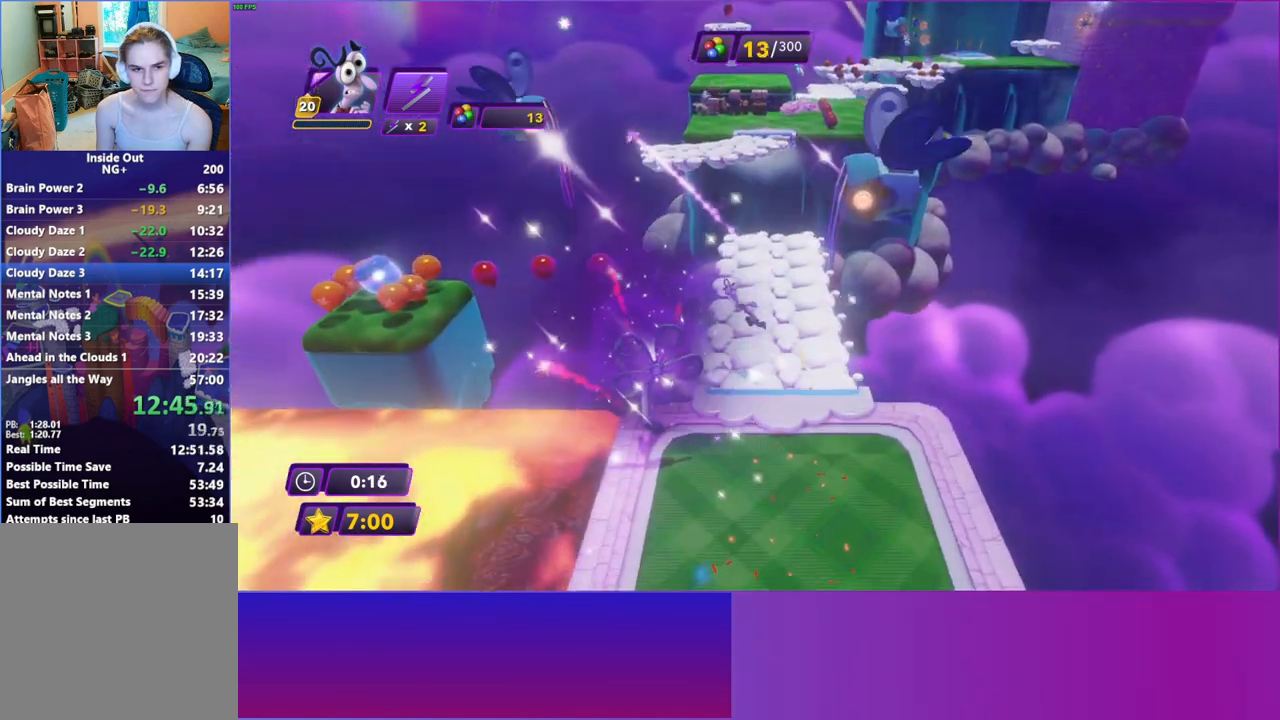
{"buttons": [], "left_stick": "down-right", "right_stick": "center", "events": [[383, "R2", "down"], [500, "R2", "up"], [500, "left_stick", "down-right"]]}
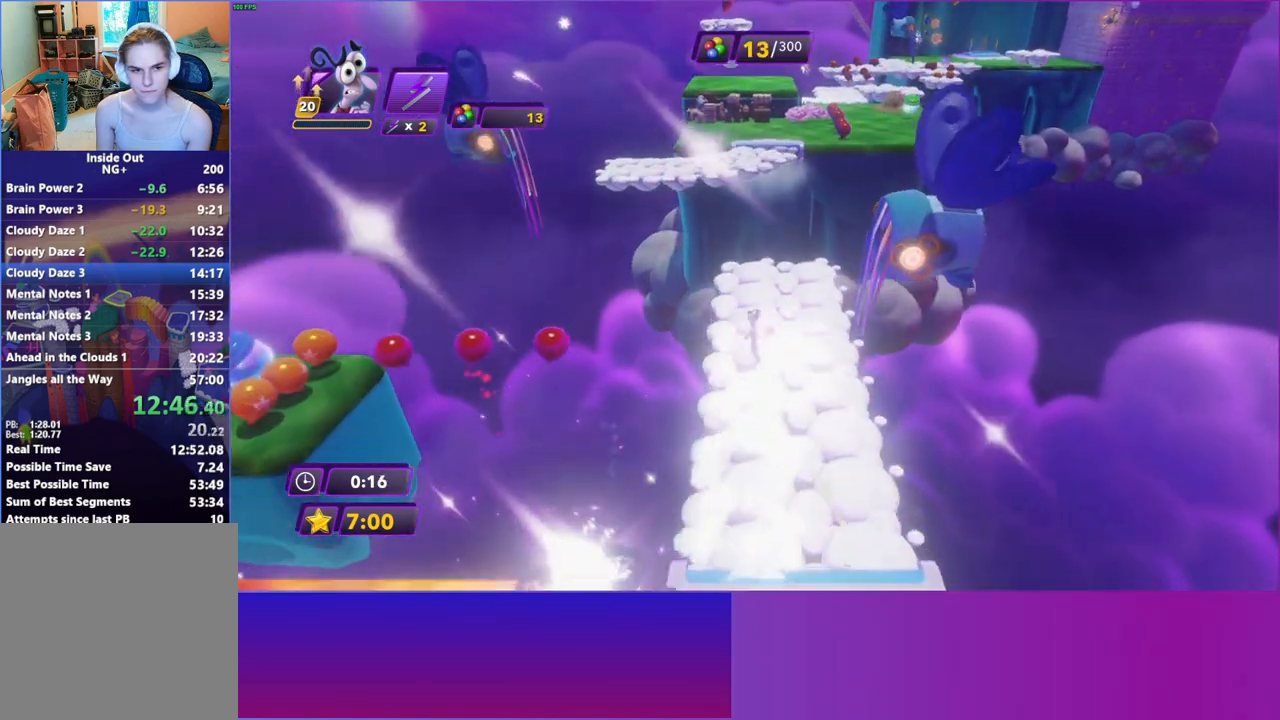
{"buttons": [], "left_stick": "up", "right_stick": "center", "events": [[17, "left_stick", "center"], [283, "left_stick", "up"]]}
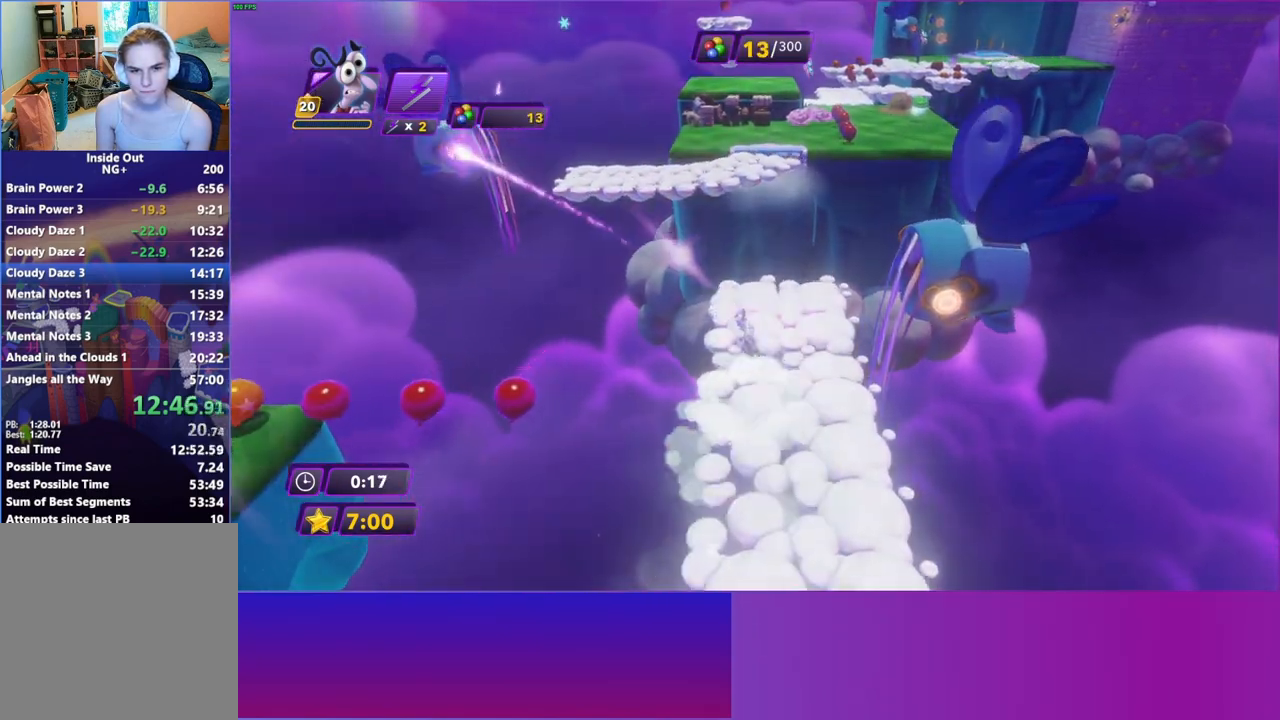
{"buttons": [], "left_stick": "up", "right_stick": "center", "events": [[67, "left_stick", "up-left"], [183, "left_stick", "up"], [300, "A", "down"], [417, "A", "up"]]}
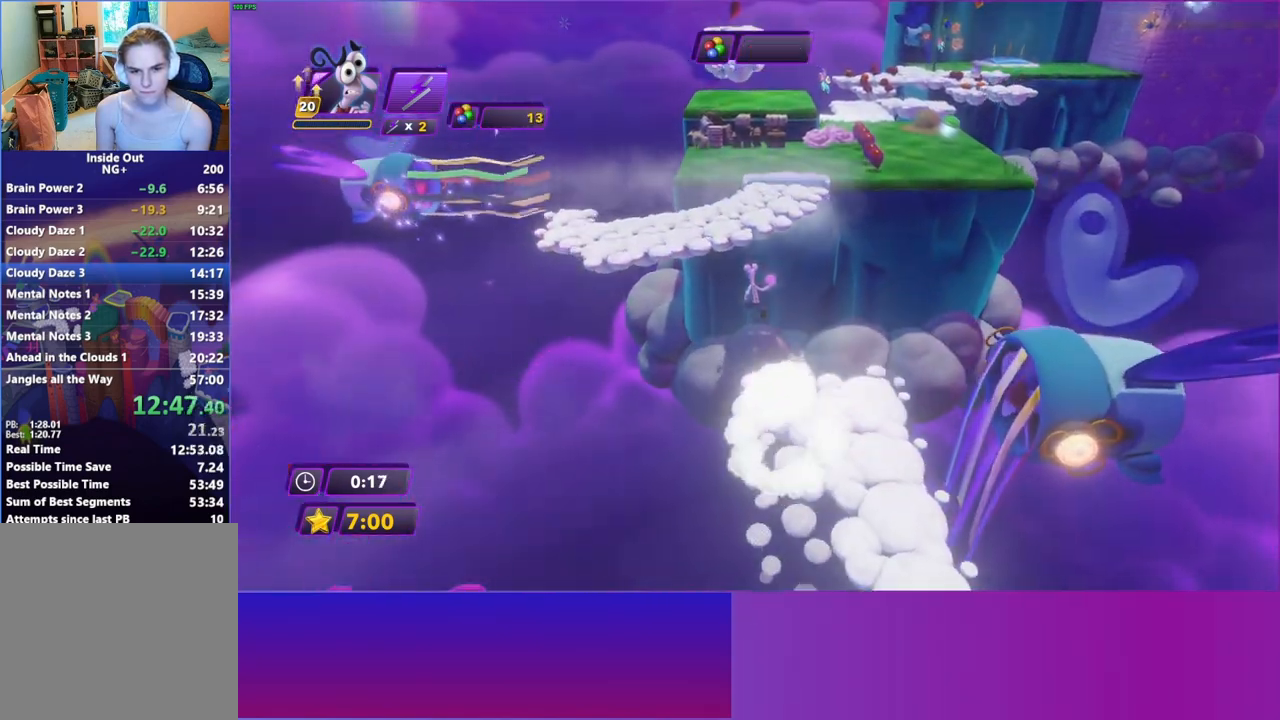
{"buttons": [], "left_stick": "up", "right_stick": "center", "events": [[50, "A", "down"], [150, "A", "up"]]}